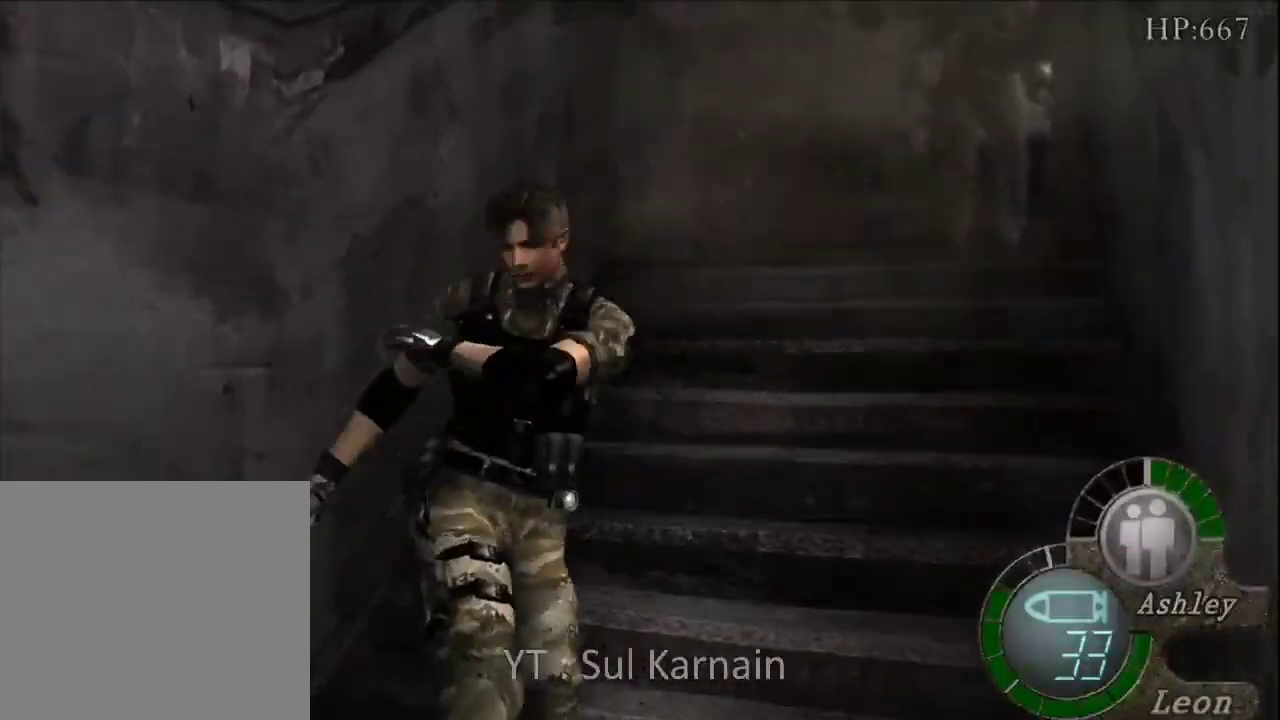
Gameplay with a controller (Xbox layout); each line is a JSON object with the inputs held at the frame after it. "events" lists button and stick changes between this image and that frame as [ms after this image, input, new state], when the widget could be followed in between.
{"buttons": ["START"], "left_stick": "center", "right_stick": "center"}
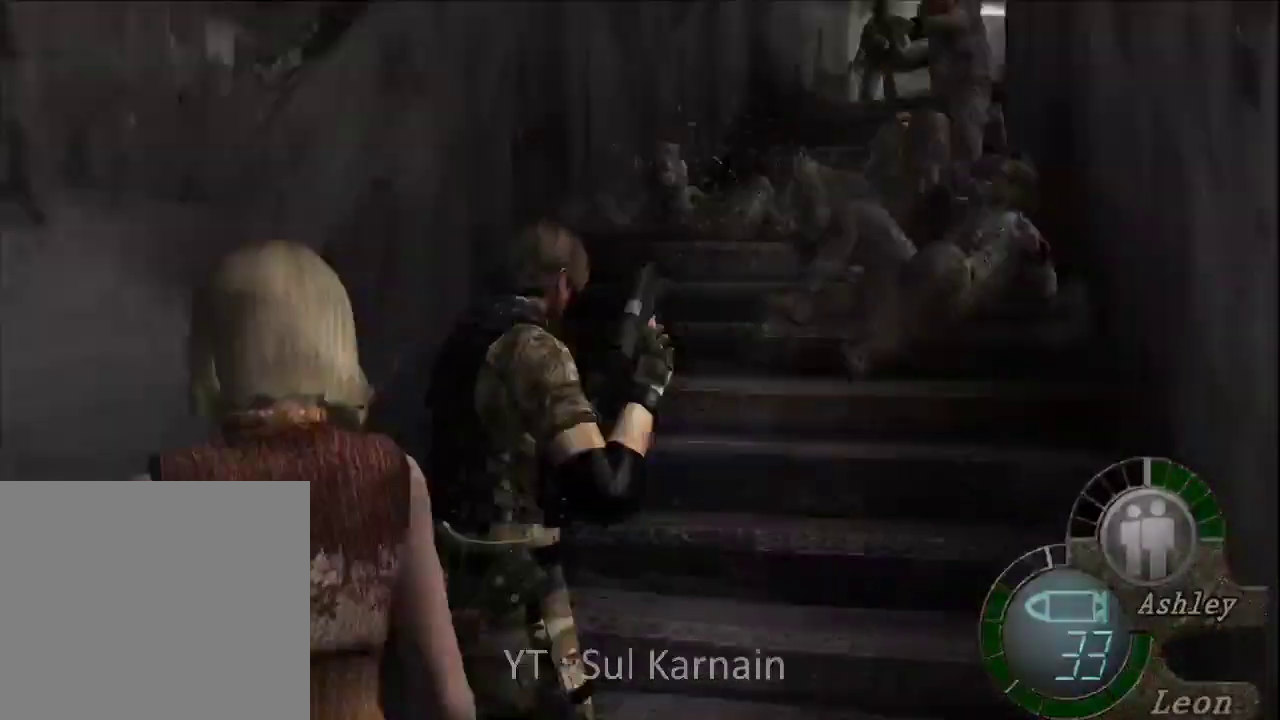
{"buttons": [], "left_stick": "center", "right_stick": "center", "events": [[117, "START", "up"]]}
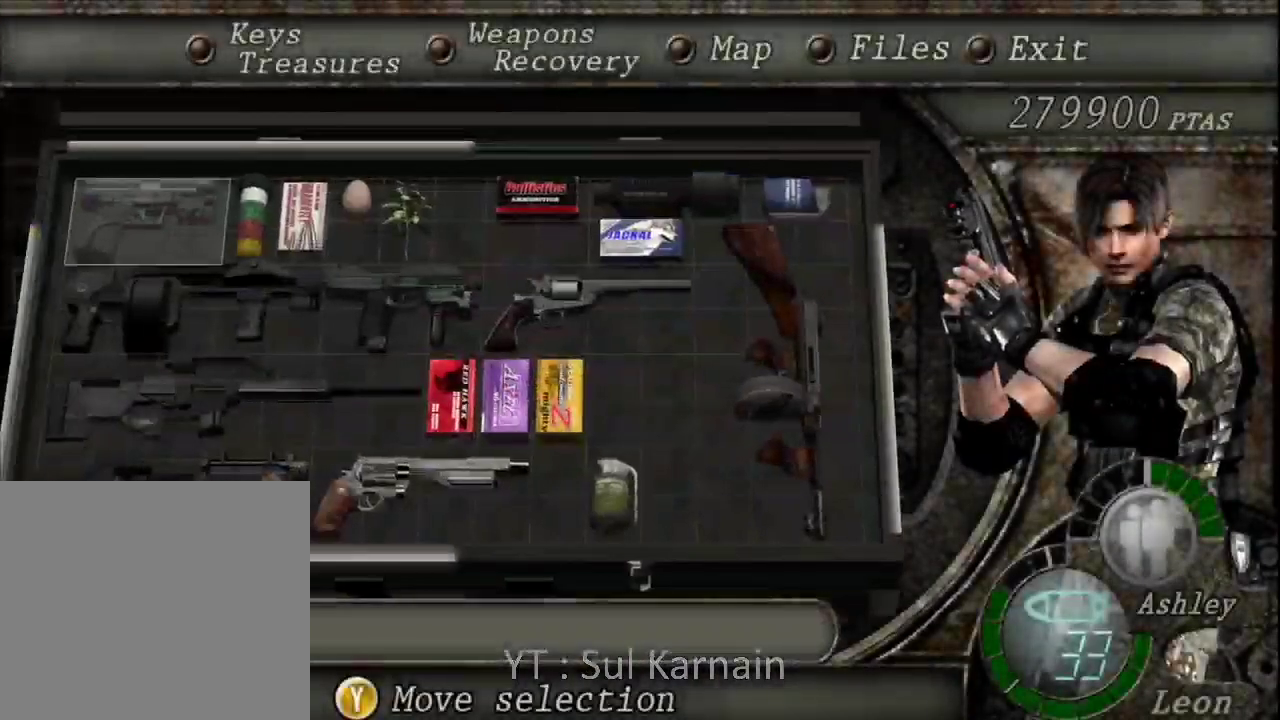
{"buttons": [], "left_stick": "center", "right_stick": "center", "events": [[133, "DPAD_LEFT", "down"], [217, "DPAD_LEFT", "up"]]}
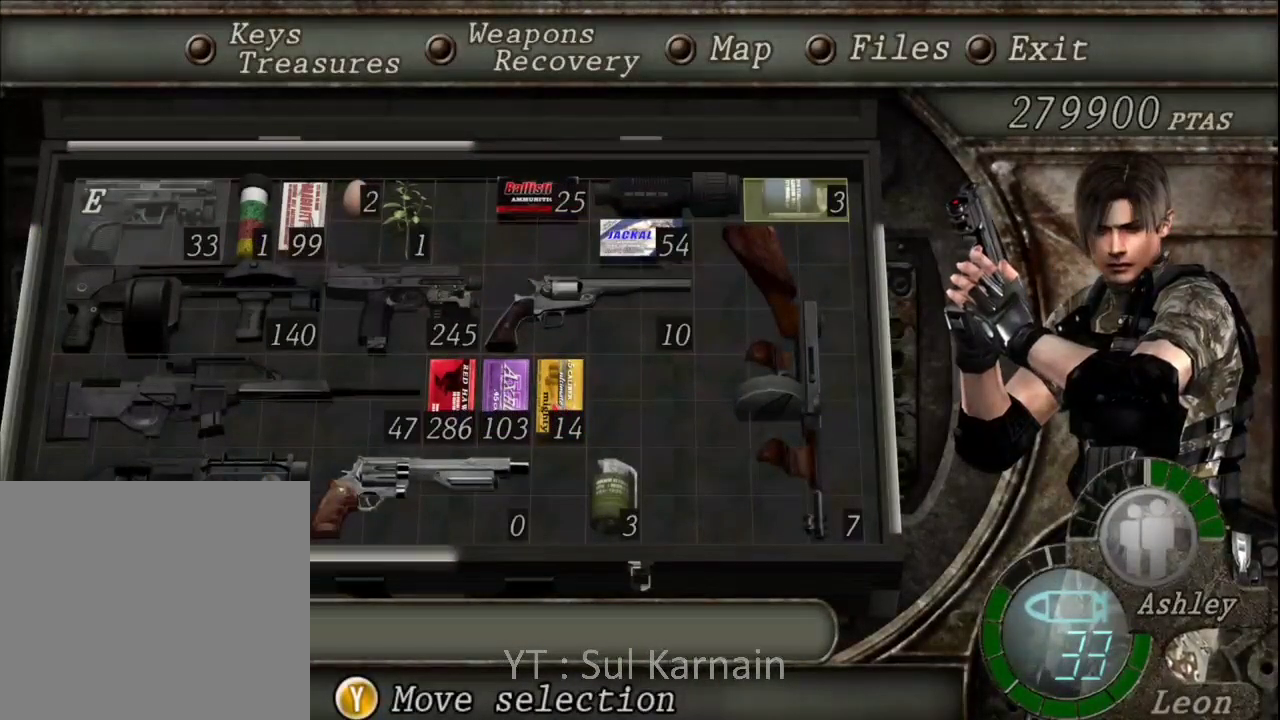
{"buttons": [], "left_stick": "center", "right_stick": "center", "events": [[167, "DPAD_RIGHT", "down"], [267, "DPAD_RIGHT", "up"], [350, "DPAD_RIGHT", "down"], [467, "DPAD_RIGHT", "up"]]}
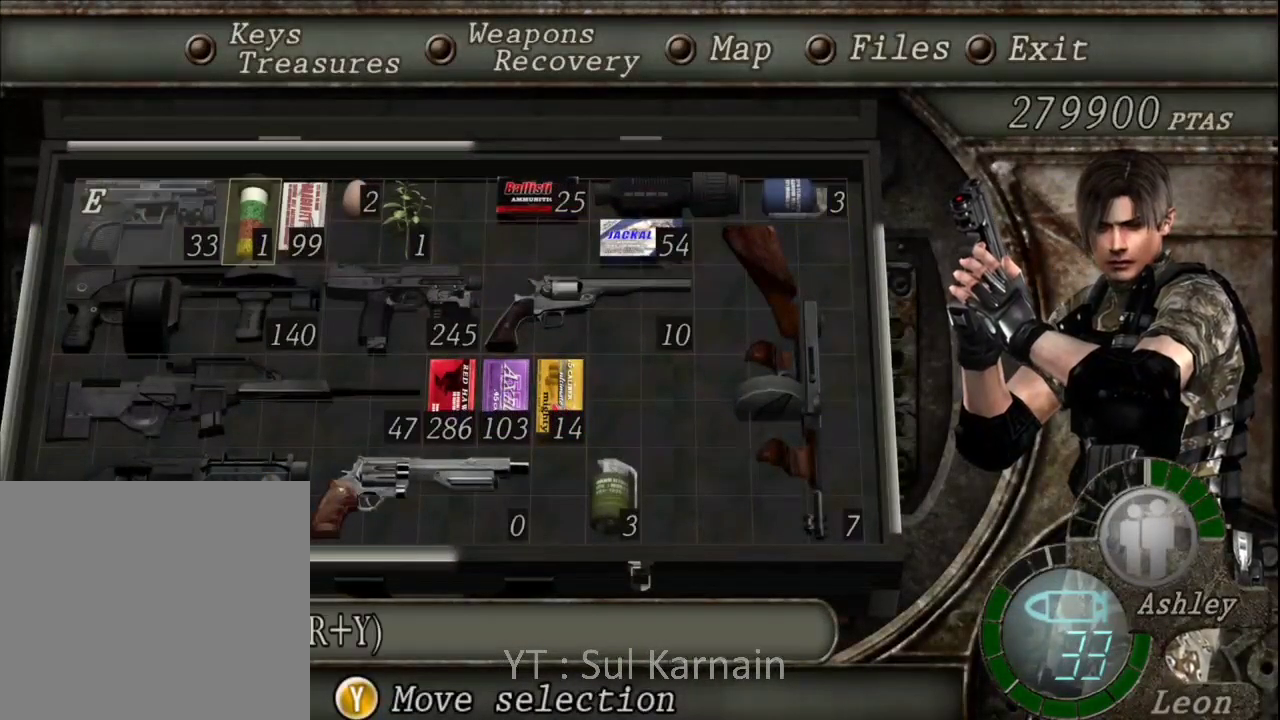
{"buttons": ["DPAD_DOWN"], "left_stick": "center", "right_stick": "center", "events": [[167, "DPAD_DOWN", "down"], [233, "DPAD_DOWN", "up"], [317, "DPAD_DOWN", "down"], [400, "DPAD_DOWN", "up"], [500, "DPAD_DOWN", "down"]]}
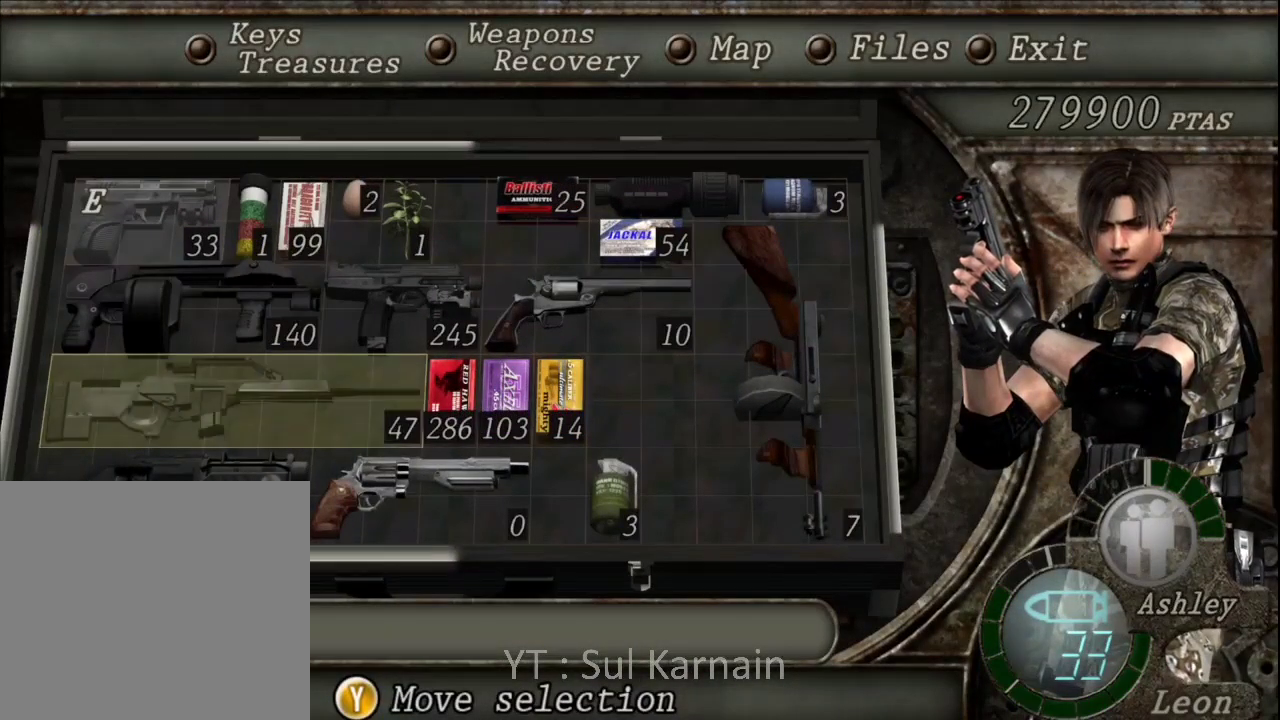
{"buttons": [], "left_stick": "center", "right_stick": "center", "events": [[83, "DPAD_DOWN", "up"], [217, "DPAD_RIGHT", "down"], [300, "DPAD_RIGHT", "up"], [367, "DPAD_RIGHT", "down"], [450, "DPAD_RIGHT", "up"]]}
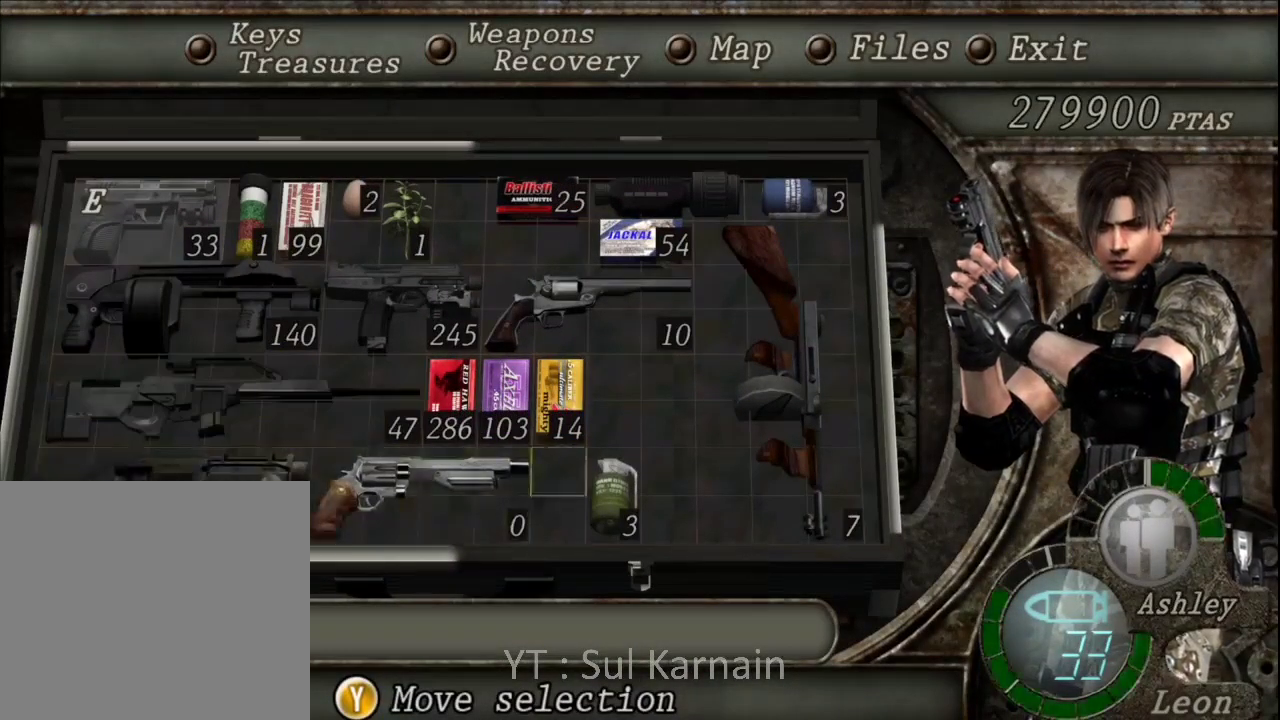
{"buttons": [], "left_stick": "center", "right_stick": "center", "events": [[17, "DPAD_RIGHT", "down"], [83, "DPAD_RIGHT", "up"]]}
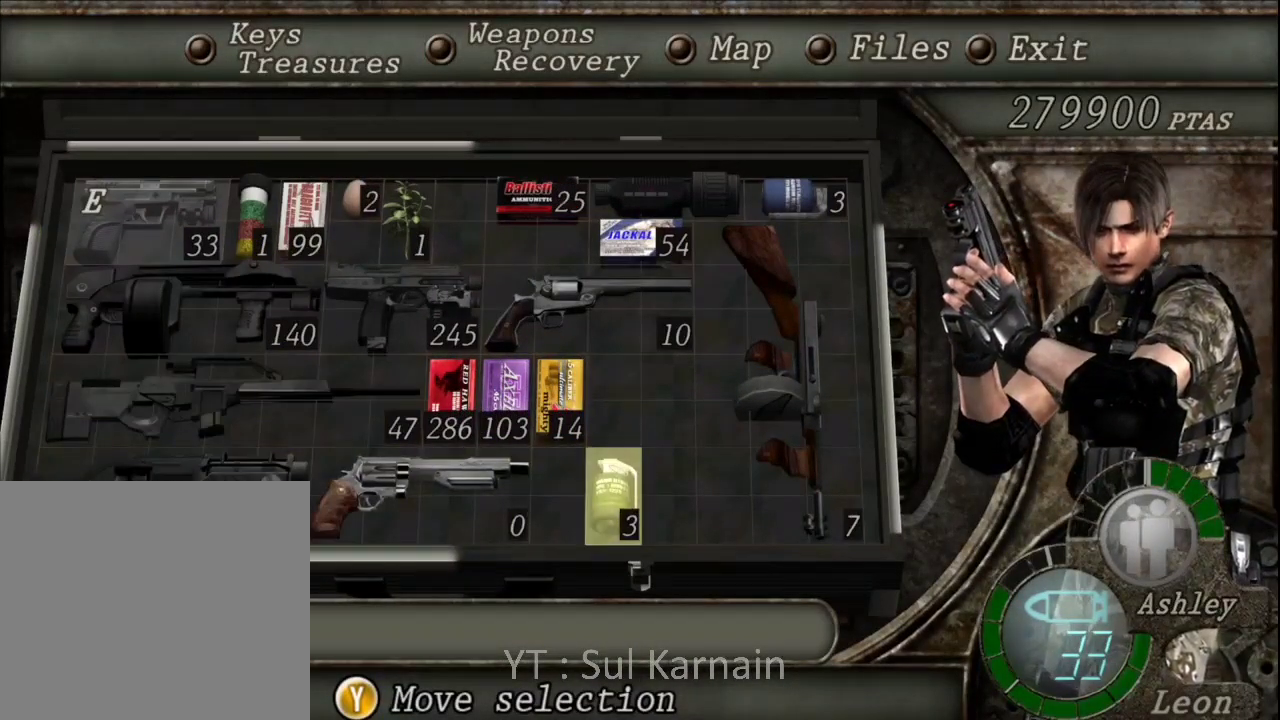
{"buttons": ["DPAD_LEFT"], "left_stick": "center", "right_stick": "center", "events": [[50, "DPAD_UP", "down"], [133, "DPAD_UP", "up"], [200, "DPAD_UP", "down"], [283, "DPAD_UP", "up"], [433, "DPAD_LEFT", "down"]]}
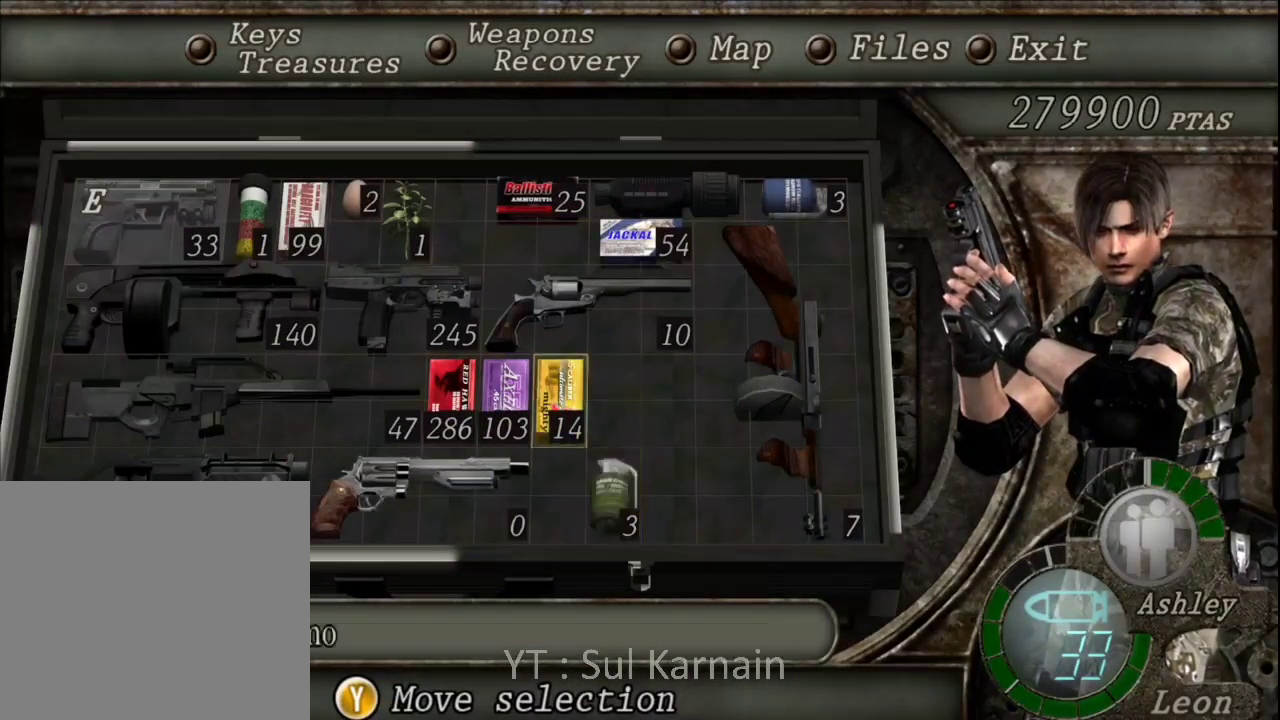
{"buttons": ["DPAD_LEFT"], "left_stick": "center", "right_stick": "center", "events": [[33, "DPAD_LEFT", "up"], [250, "DPAD_UP", "down"], [333, "DPAD_UP", "up"], [450, "DPAD_LEFT", "down"]]}
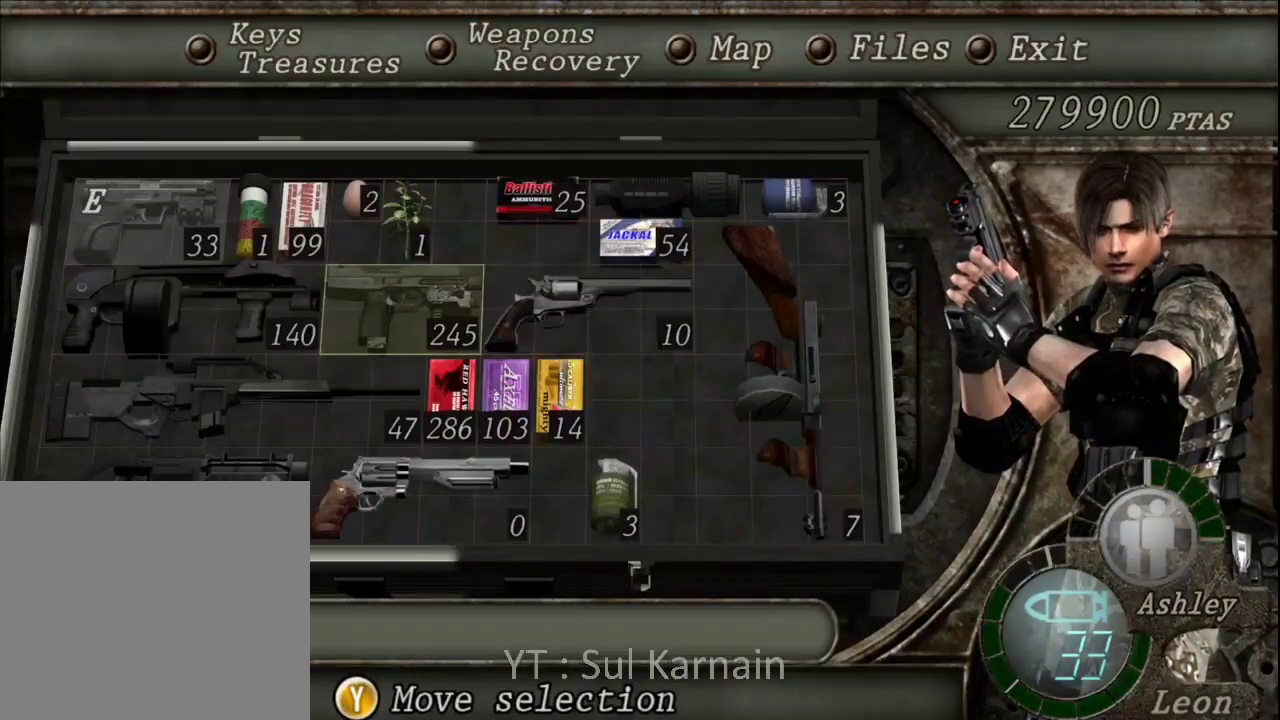
{"buttons": ["A"], "left_stick": "center", "right_stick": "center", "events": [[33, "DPAD_LEFT", "up"], [117, "DPAD_LEFT", "down"], [183, "DPAD_LEFT", "up"], [450, "A", "down"]]}
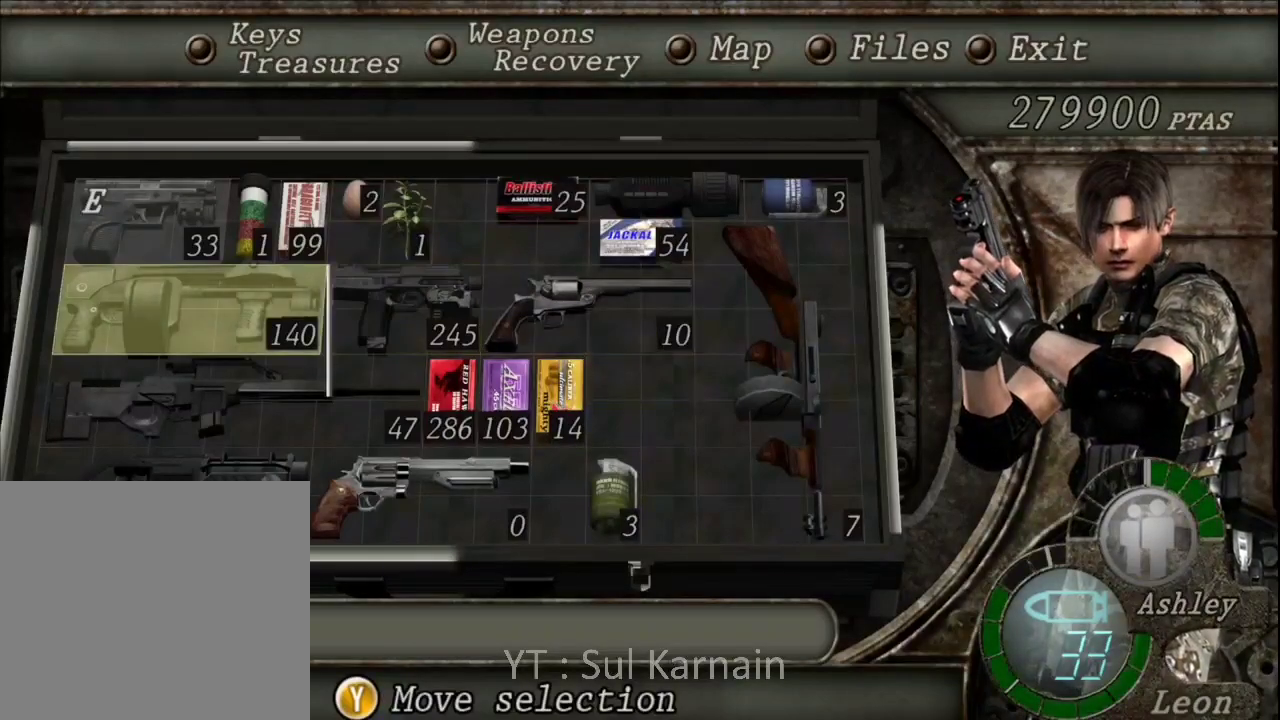
{"buttons": [], "left_stick": "center", "right_stick": "center", "events": [[33, "A", "up"], [83, "A", "down"], [200, "A", "up"], [300, "B", "down"], [333, "B", "up"], [400, "B", "down"], [500, "B", "up"]]}
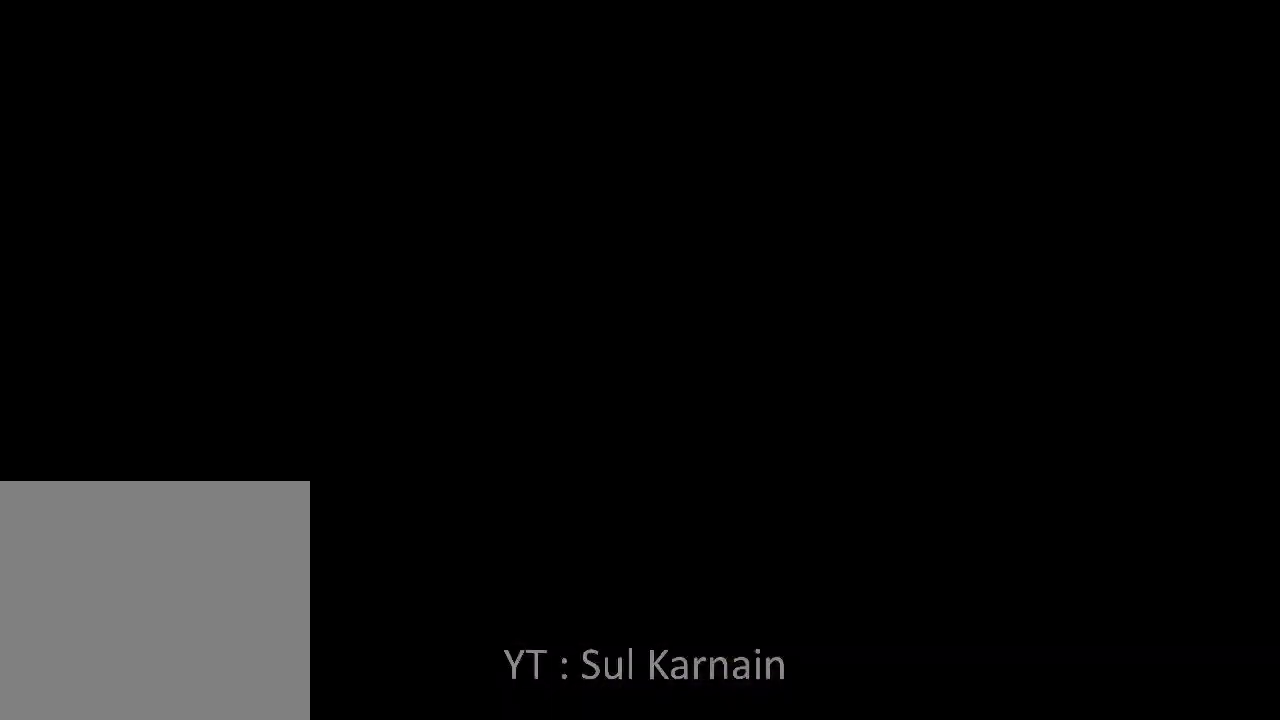
{"buttons": [], "left_stick": "up", "right_stick": "center", "events": [[117, "left_stick", "up"]]}
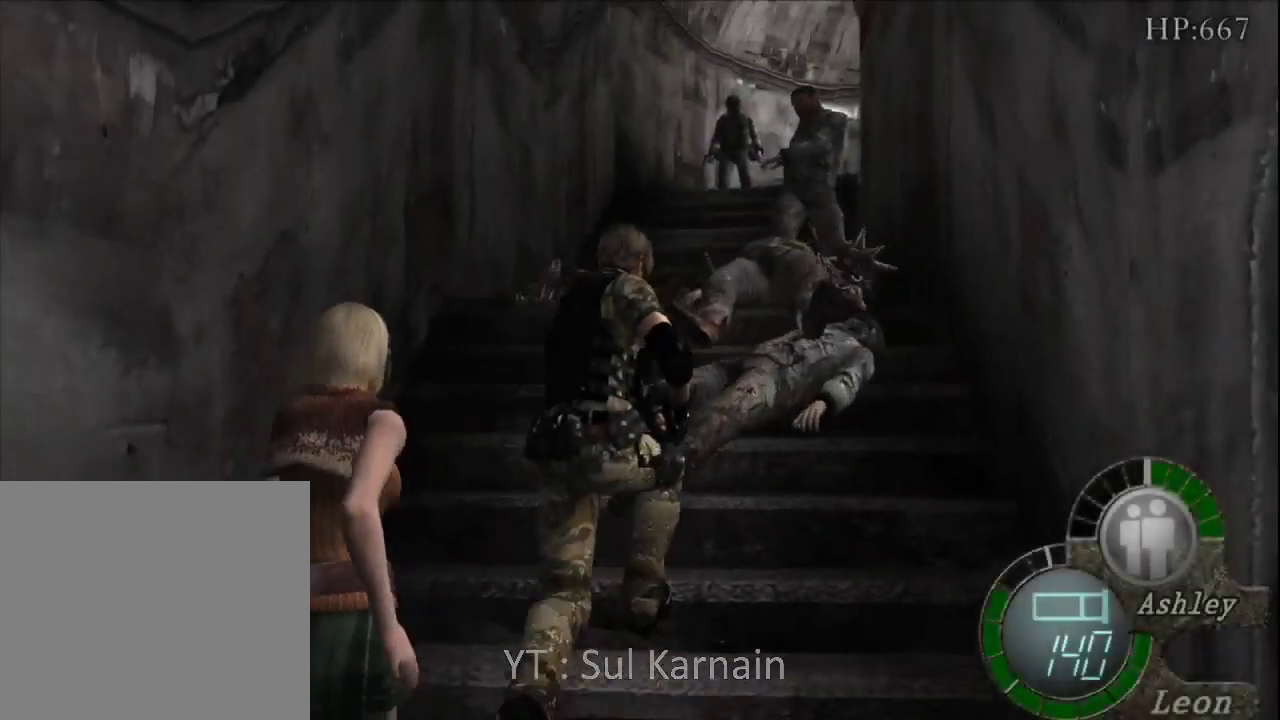
{"buttons": ["R1"], "left_stick": "down-left", "right_stick": "center", "events": [[200, "R1", "down"], [200, "left_stick", "center"], [383, "left_stick", "down-left"]]}
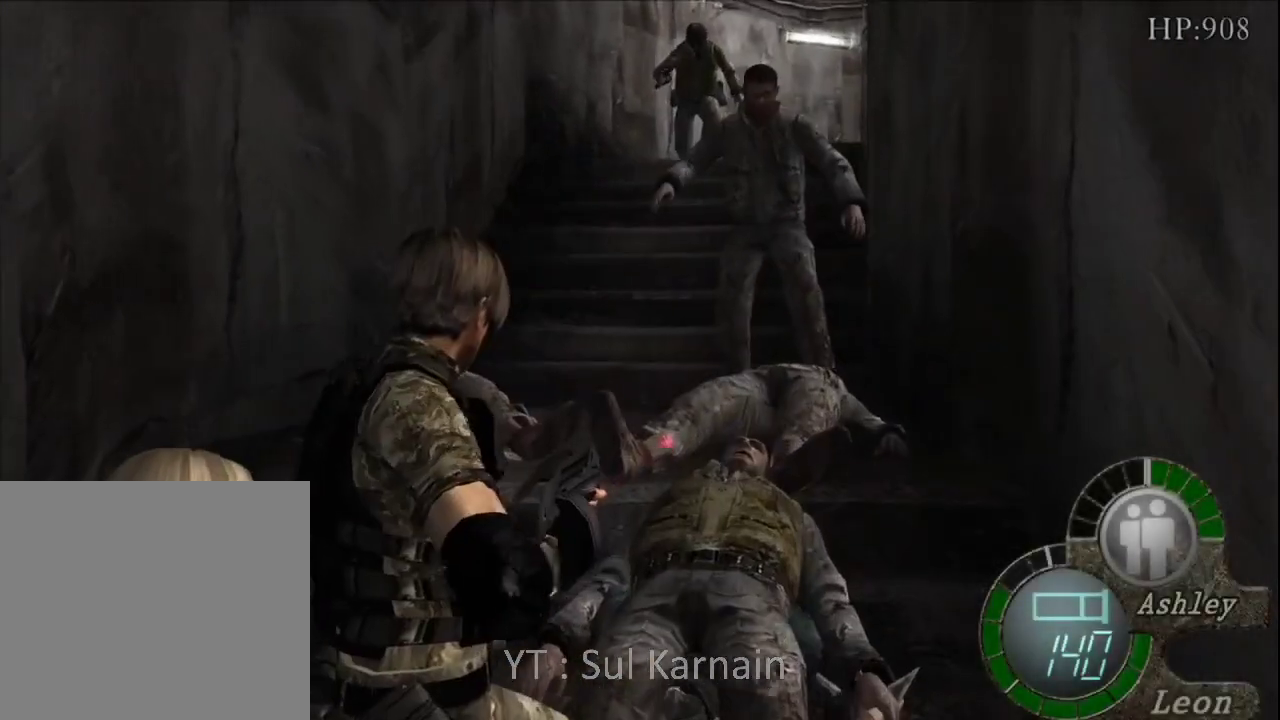
{"buttons": ["A", "R1"], "left_stick": "center", "right_stick": "center", "events": [[100, "A", "down"], [117, "left_stick", "center"]]}
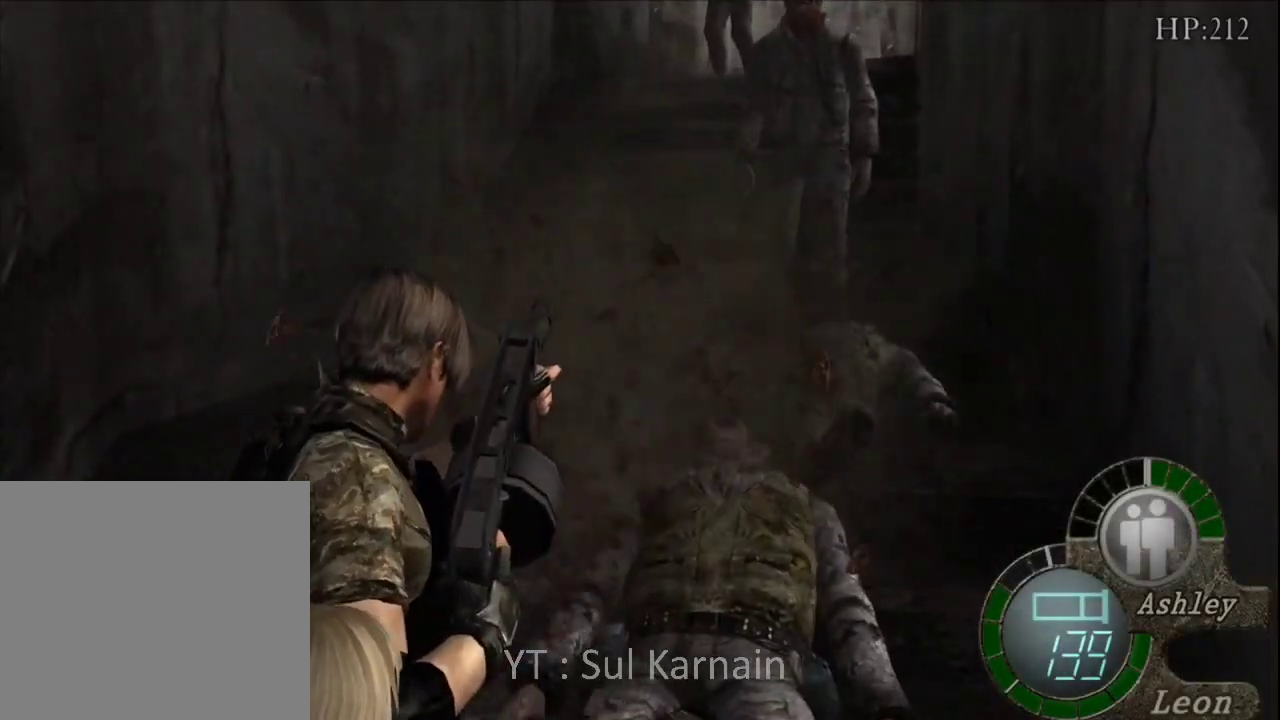
{"buttons": ["R1"], "left_stick": "up", "right_stick": "center"}
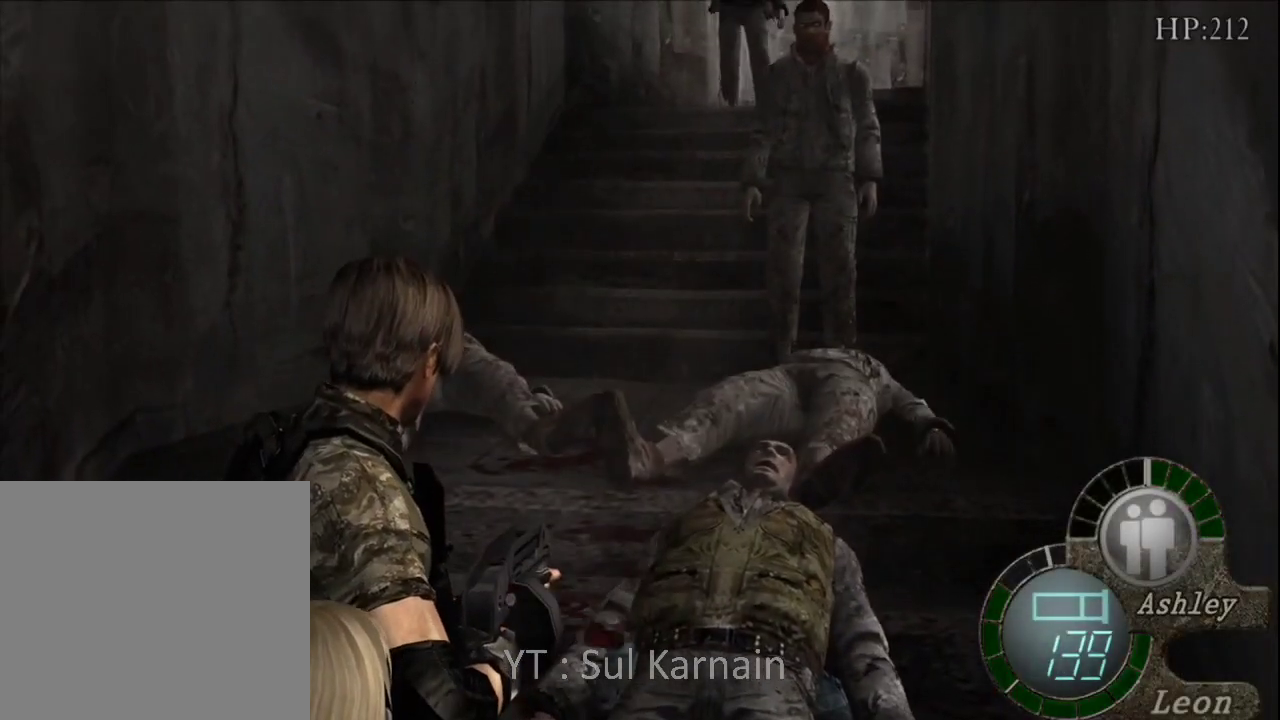
{"buttons": ["A", "R1"], "left_stick": "center", "right_stick": "center", "events": [[100, "A", "down"], [117, "left_stick", "center"]]}
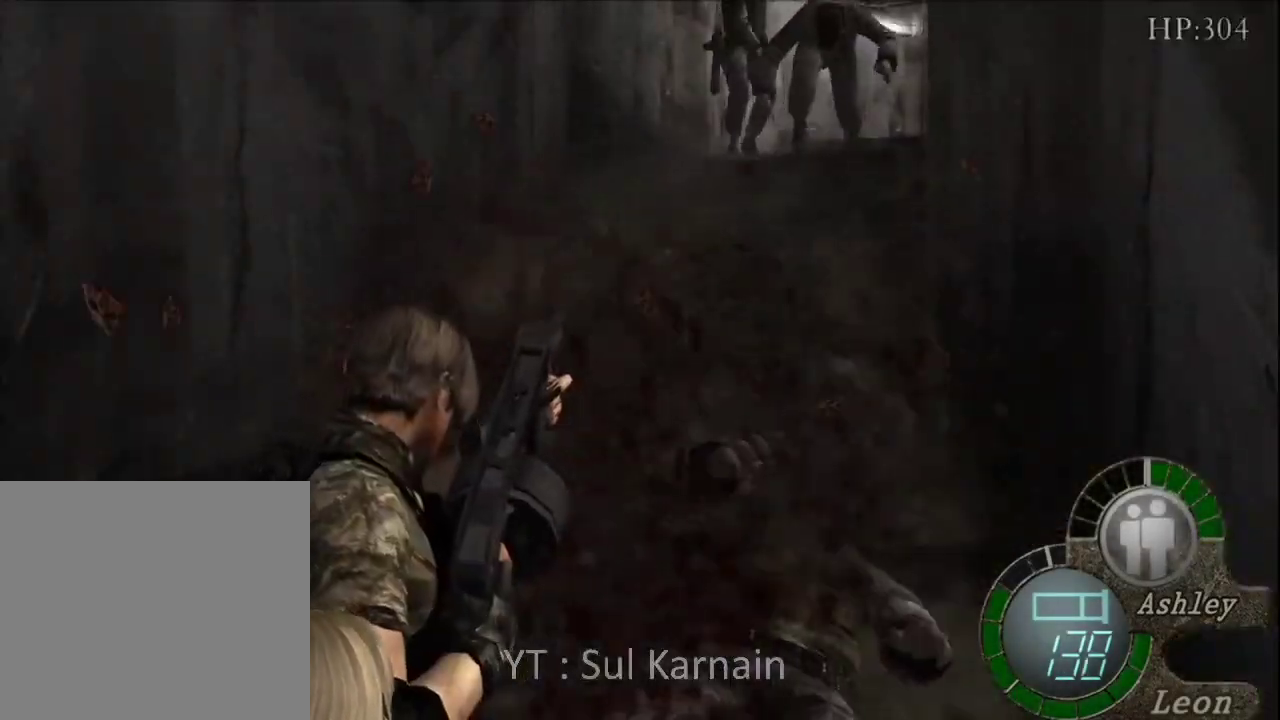
{"buttons": ["R1"], "left_stick": "left", "right_stick": "center", "events": [[217, "A", "up"], [300, "left_stick", "left"]]}
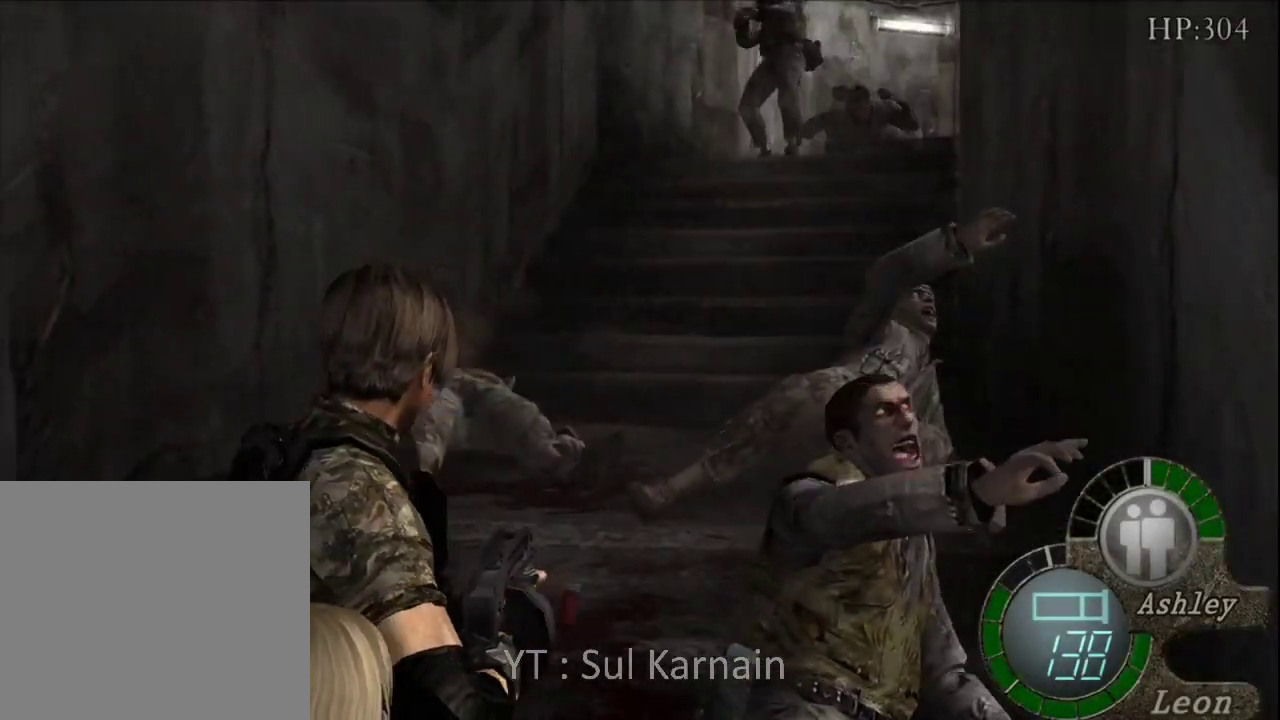
{"buttons": ["R1", "R2"], "left_stick": "center", "right_stick": "center", "events": [[83, "left_stick", "center"], [100, "R2", "down"], [233, "R2", "up"], [250, "left_stick", "up-left"], [450, "R2", "down"], [467, "left_stick", "center"]]}
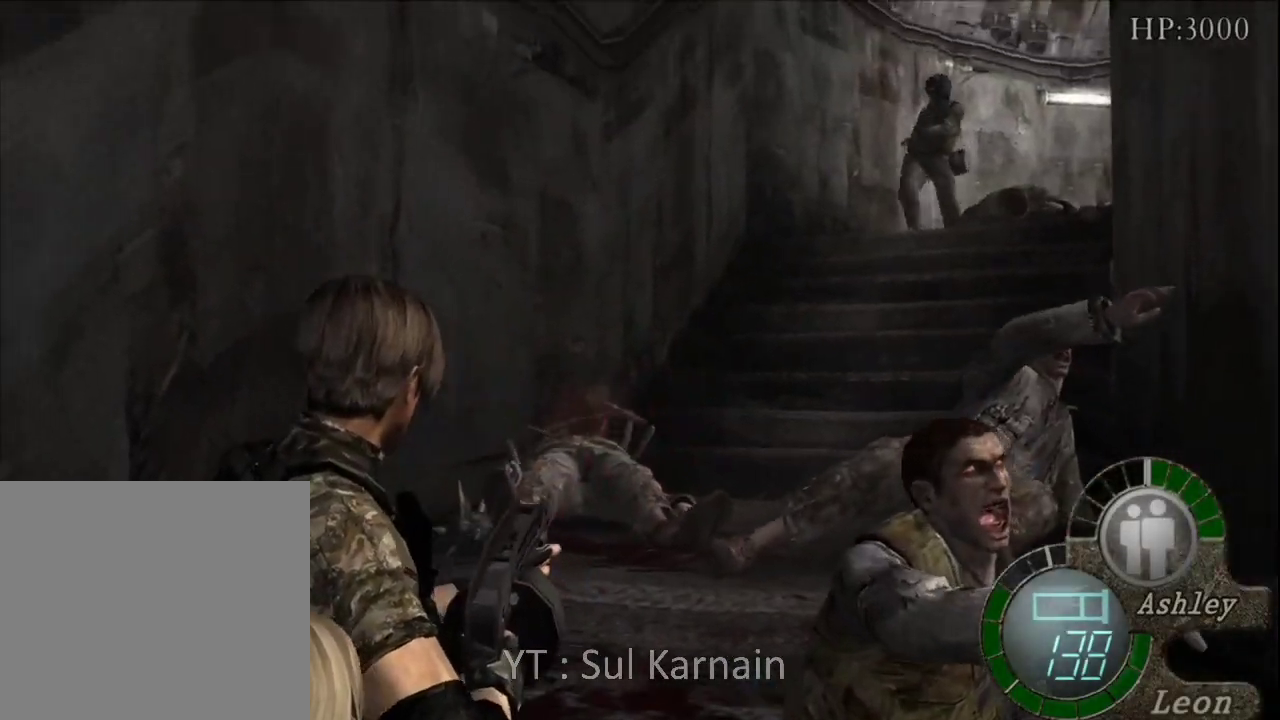
{"buttons": [], "left_stick": "down-right", "right_stick": "center", "events": [[350, "R1", "up"], [350, "R2", "up"], [367, "left_stick", "down"], [450, "left_stick", "down-right"]]}
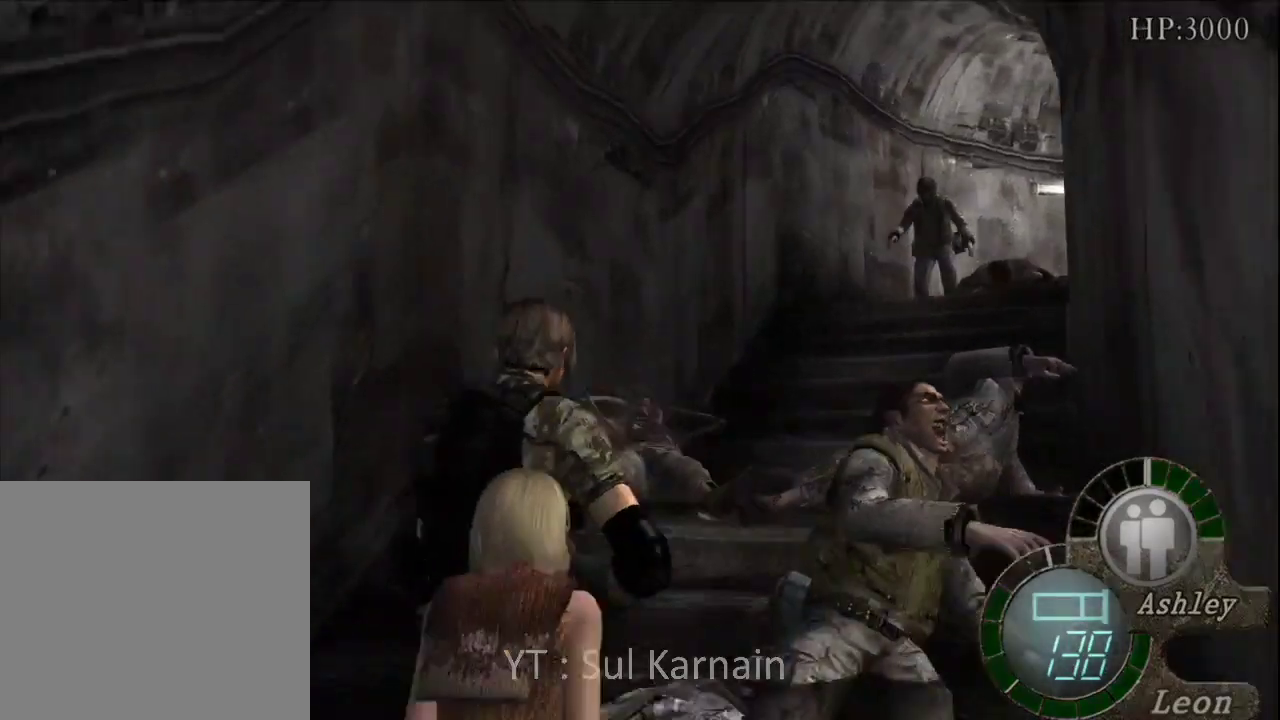
{"buttons": [], "left_stick": "down", "right_stick": "center", "events": [[133, "left_stick", "down"]]}
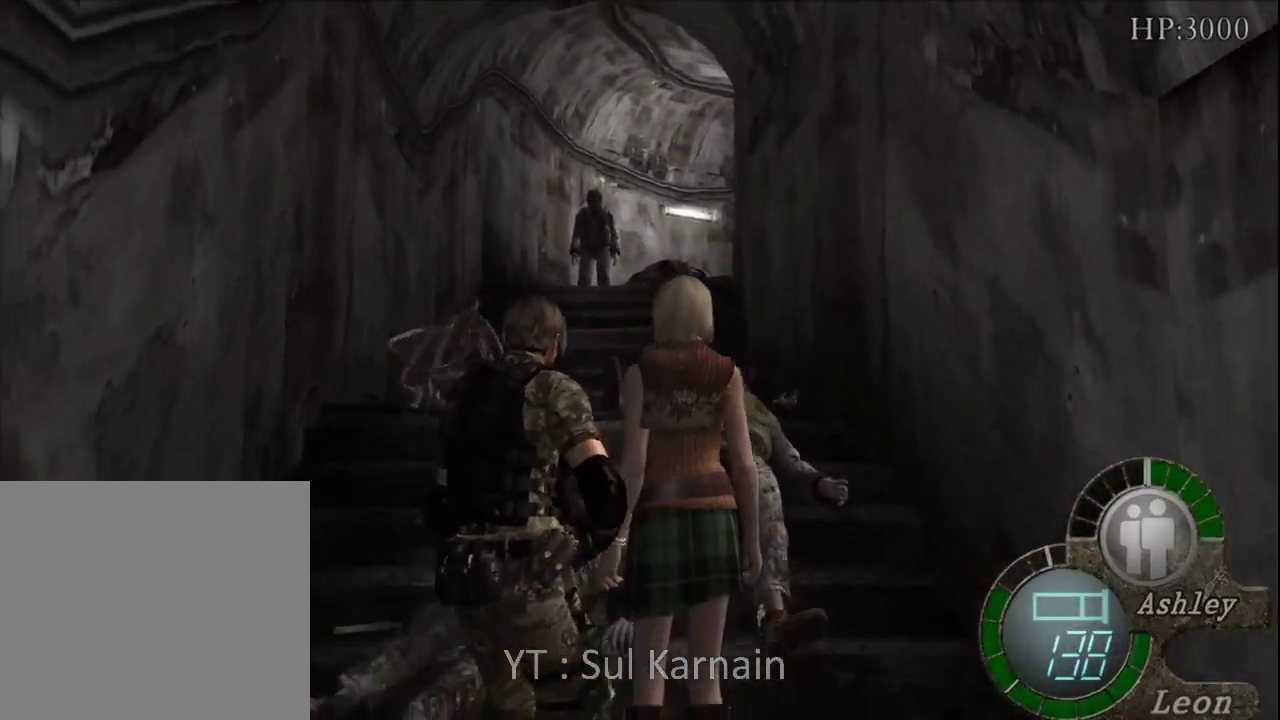
{"buttons": [], "left_stick": "up", "right_stick": "center", "events": [[17, "right_stick", "right"], [50, "R1", "down"], [50, "R2", "down"], [100, "R2", "up"], [133, "R1", "up"], [167, "left_stick", "down-right"], [200, "R1", "down"], [317, "R1", "up"], [317, "left_stick", "up-right"], [333, "right_stick", "center"], [483, "left_stick", "up"]]}
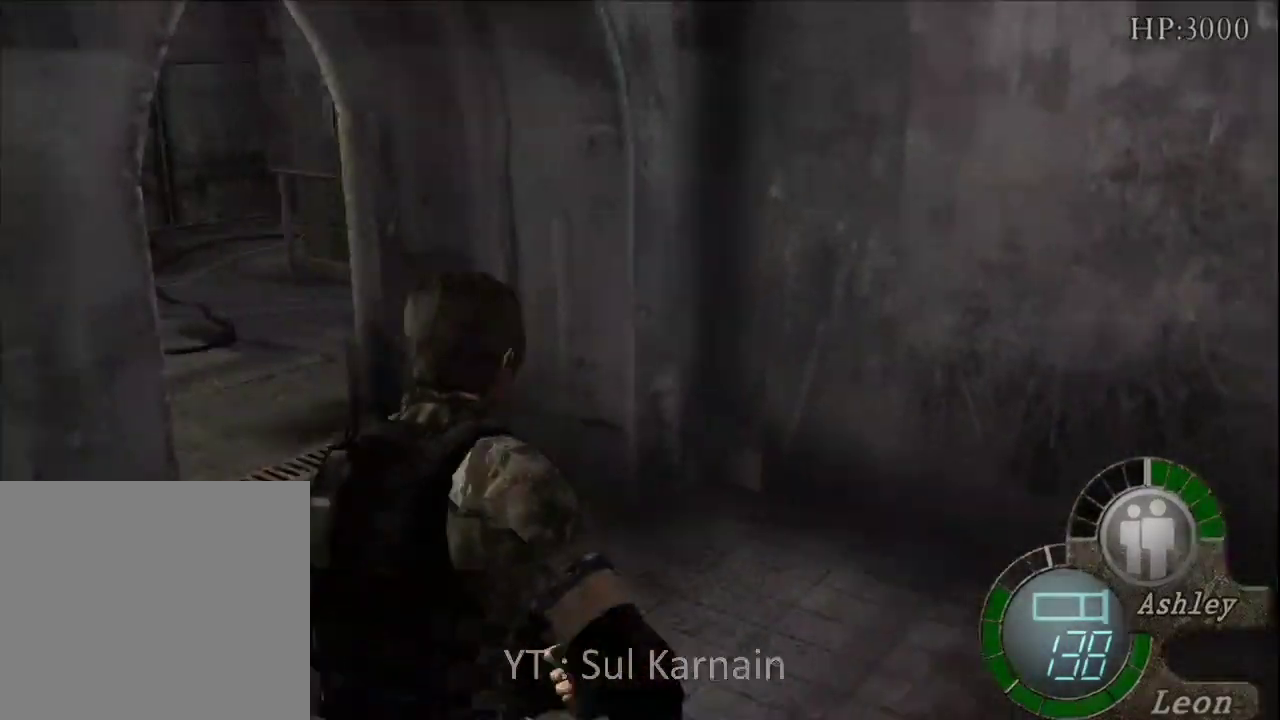
{"buttons": [], "left_stick": "up-left", "right_stick": "center", "events": [[150, "left_stick", "up-left"]]}
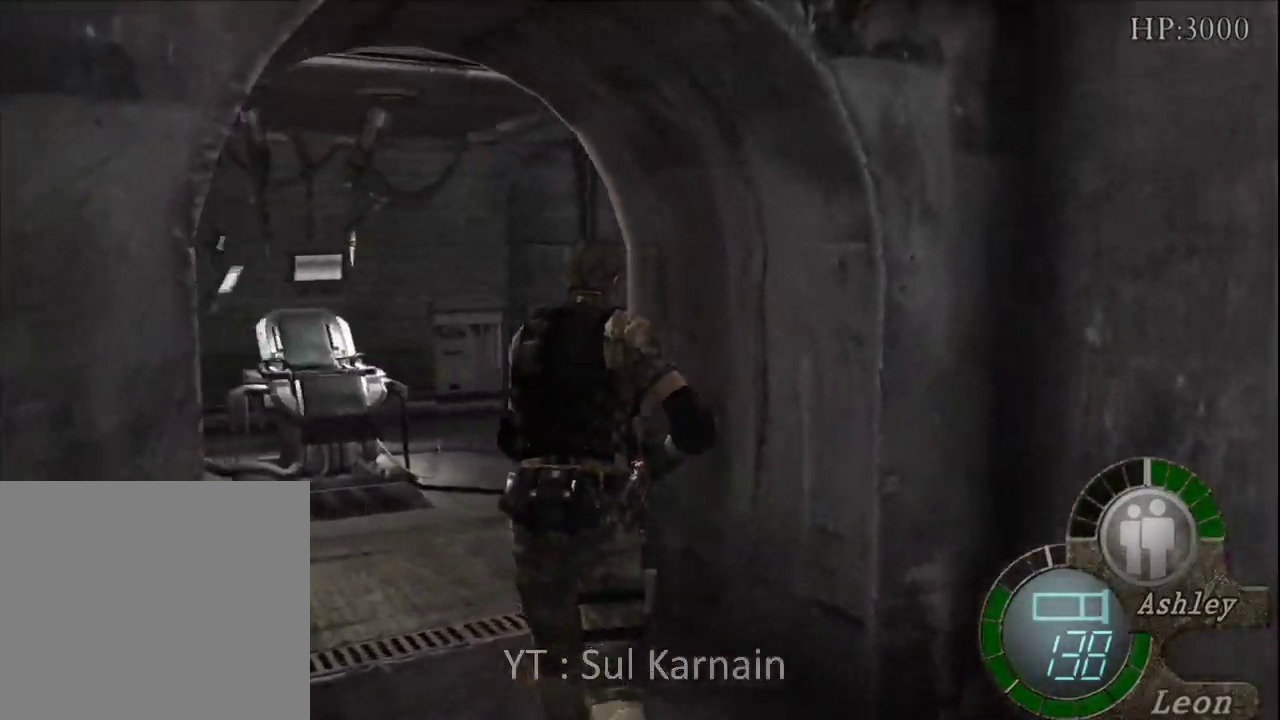
{"buttons": [], "left_stick": "up", "right_stick": "center", "events": [[400, "left_stick", "up"]]}
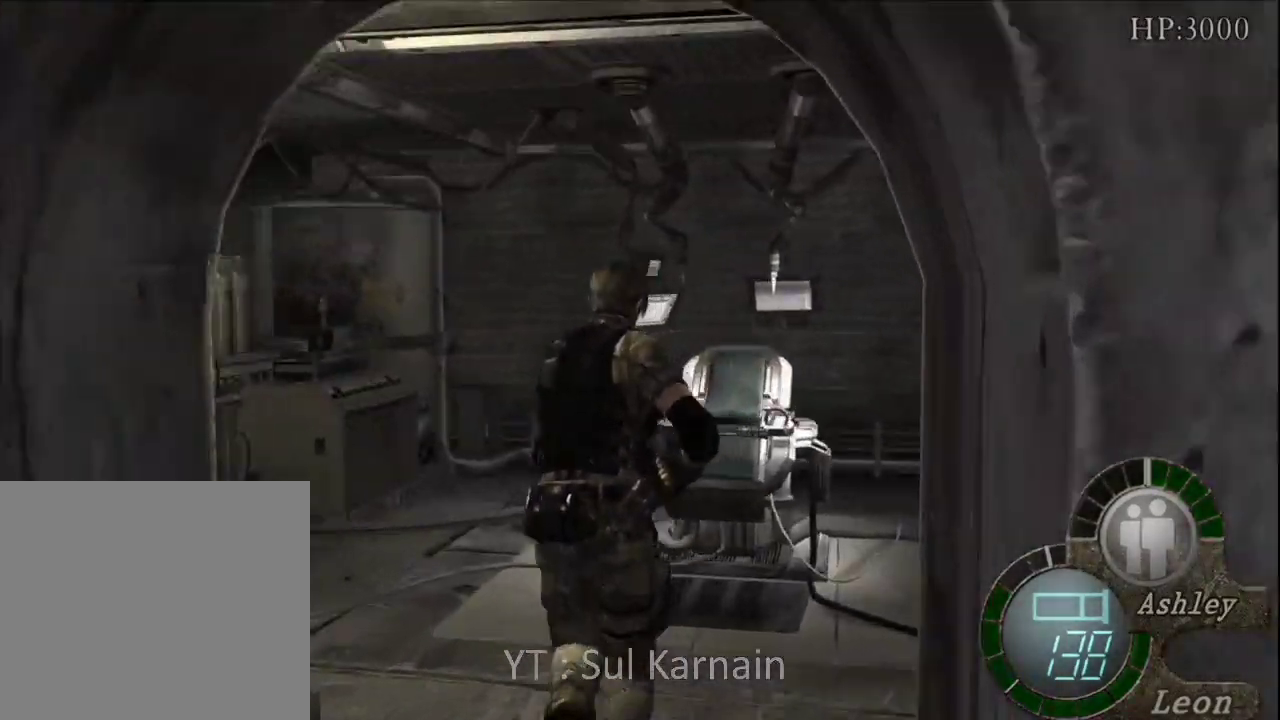
{"buttons": [], "left_stick": "right", "right_stick": "right", "events": [[150, "right_stick", "right"], [267, "R1", "down"], [333, "left_stick", "up-right"], [350, "R1", "up"], [400, "R1", "down"], [450, "left_stick", "right"], [500, "R1", "up"]]}
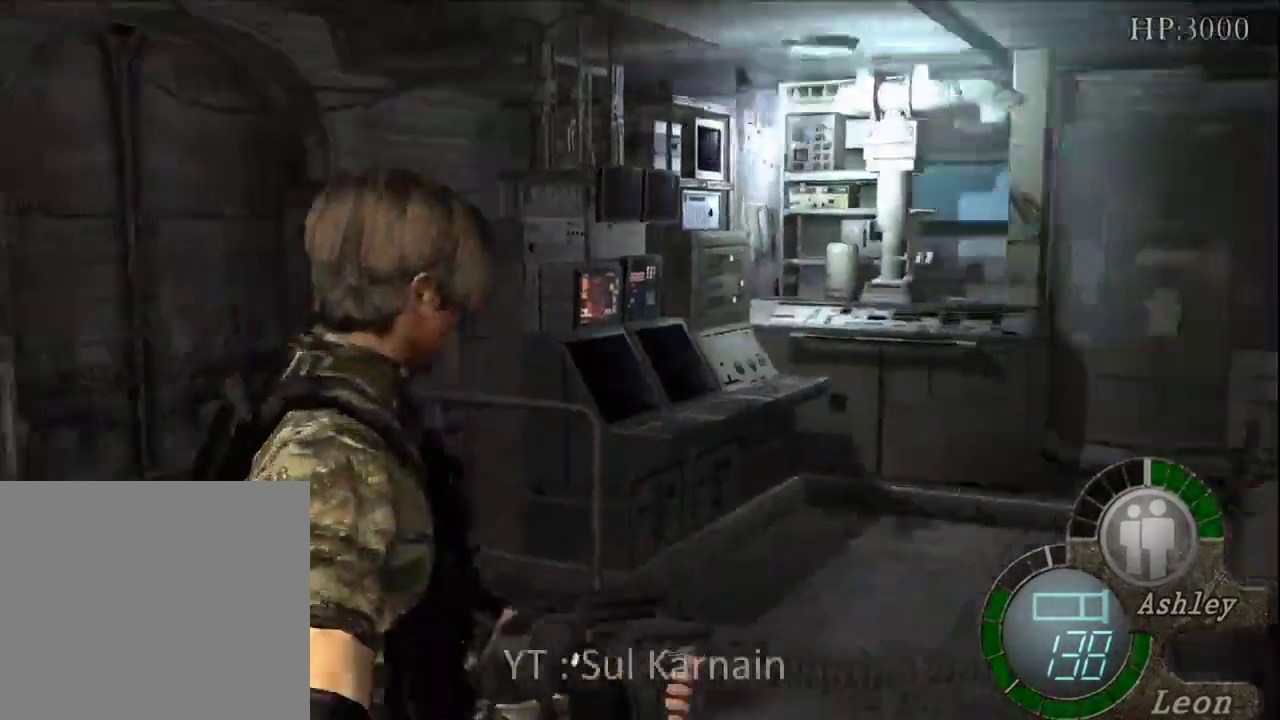
{"buttons": [], "left_stick": "down-right", "right_stick": "center", "events": [[33, "right_stick", "center"], [500, "left_stick", "down-right"]]}
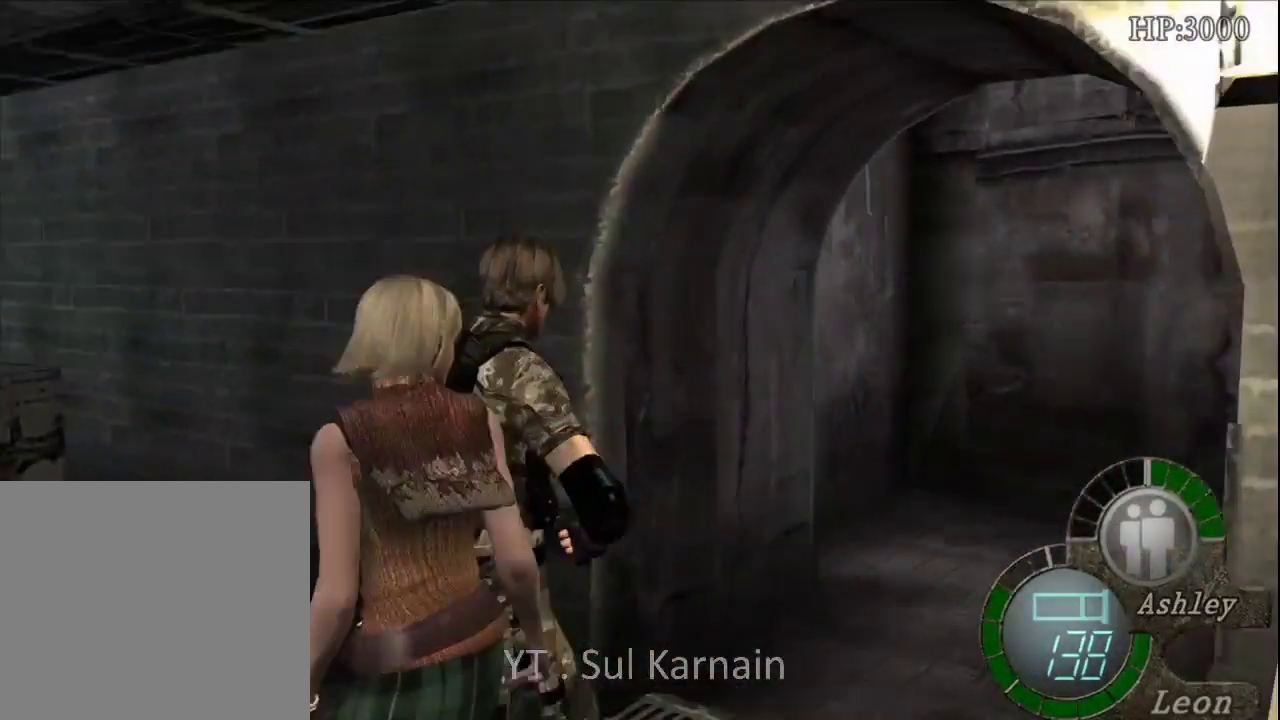
{"buttons": [], "left_stick": "up", "right_stick": "right", "events": [[67, "R2", "down"], [133, "left_stick", "up-right"], [167, "R2", "up"], [233, "left_stick", "up"], [367, "right_stick", "right"]]}
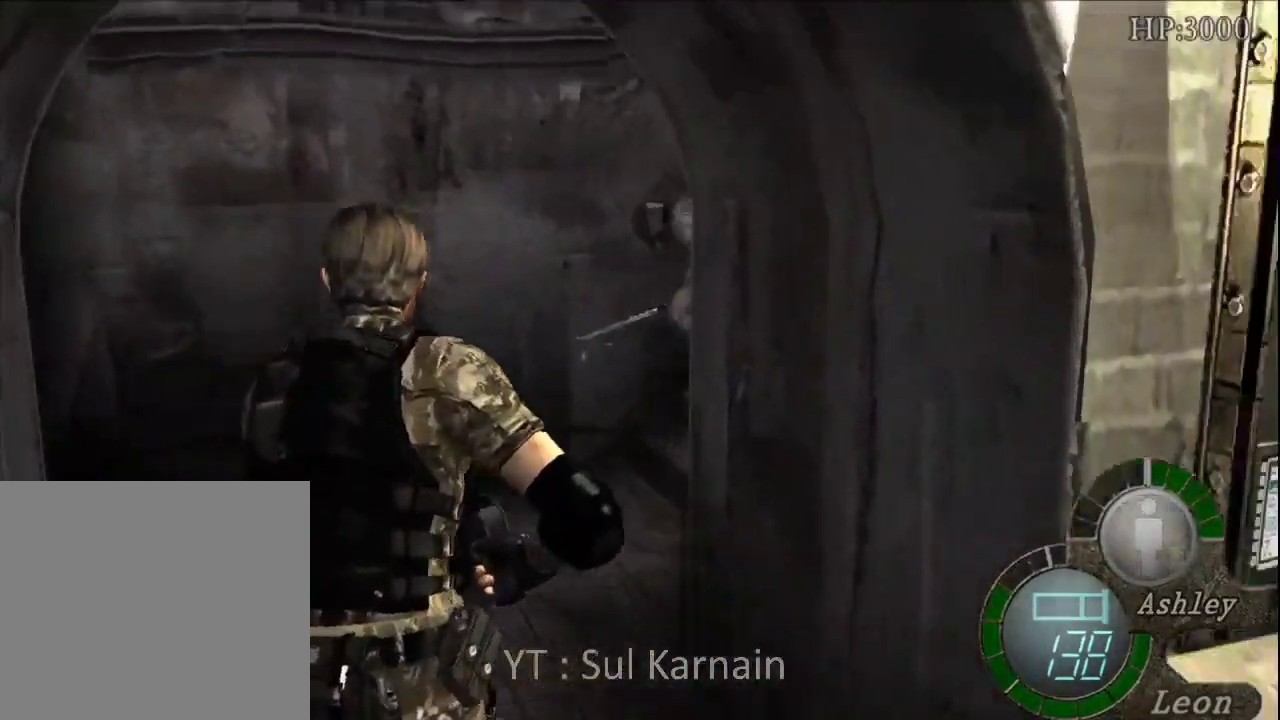
{"buttons": [], "left_stick": "up", "right_stick": "right", "events": []}
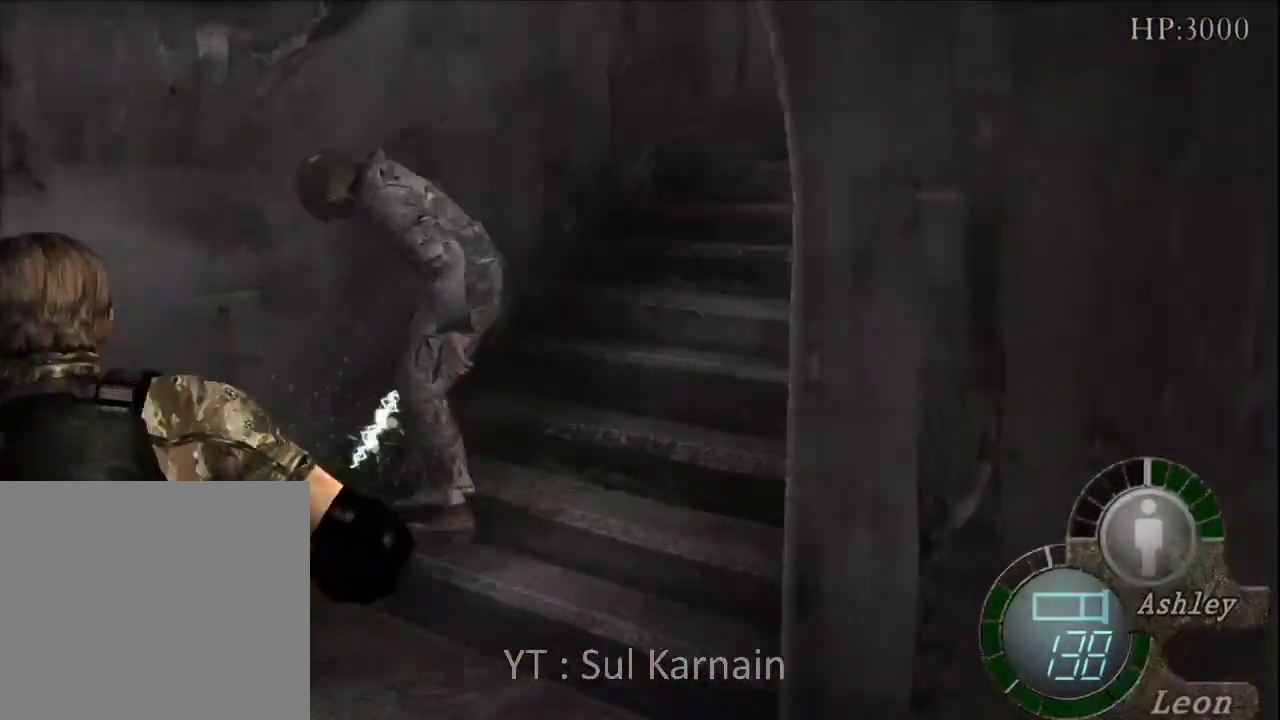
{"buttons": [], "left_stick": "down-right", "right_stick": "center", "events": [[167, "left_stick", "up-right"], [350, "R1", "down"], [433, "left_stick", "down-right"], [433, "right_stick", "center"], [450, "R1", "up"]]}
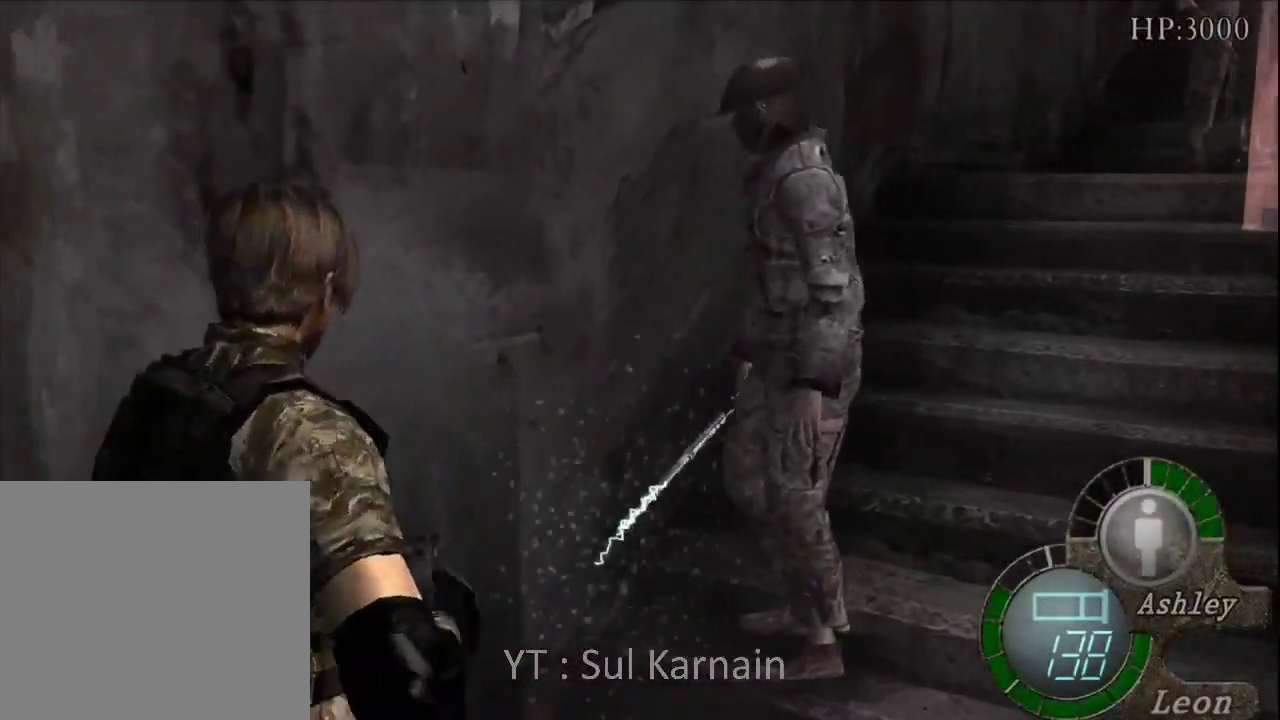
{"buttons": [], "left_stick": "center", "right_stick": "center", "events": [[100, "left_stick", "down"], [200, "left_stick", "center"], [217, "START", "down"], [350, "START", "up"], [417, "DPAD_DOWN", "down"], [483, "DPAD_DOWN", "up"]]}